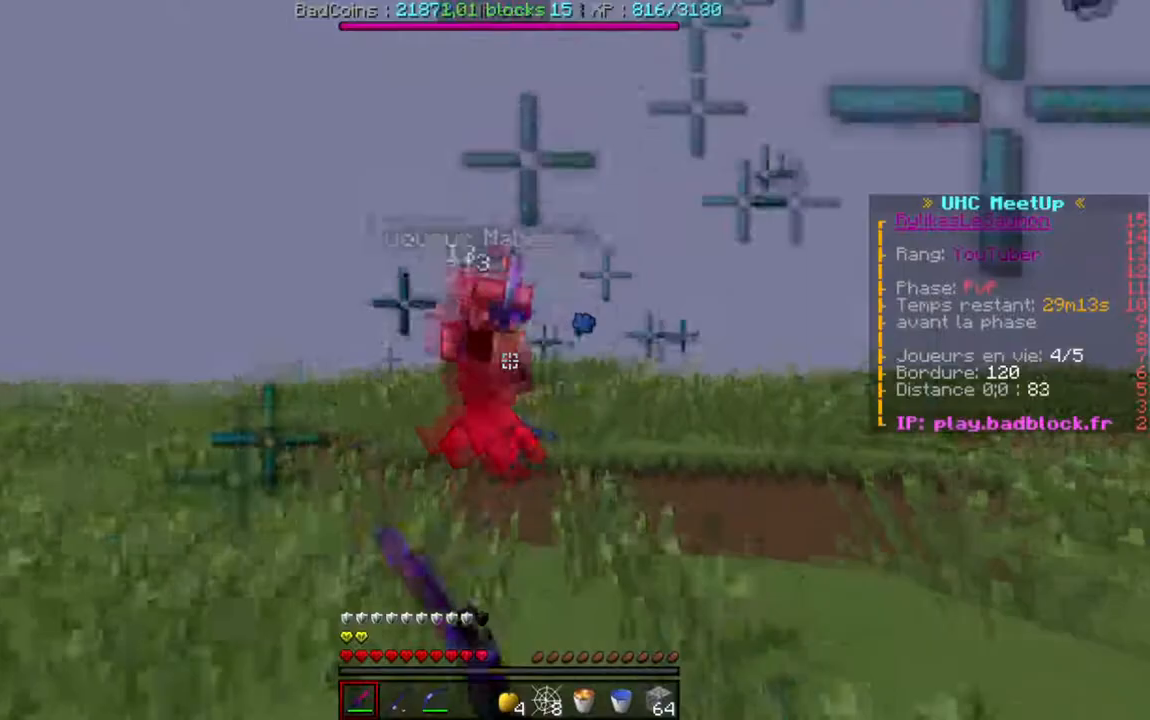
Gameplay with keyboard; each line is a JSON object with the keys held at the frame after it. "events" lists presses ("down") and releases ("up") of "a", "d", "s" and "w" between this image and that frame as [ms after this image, input, new state], when the widget could be followed in between. No other keys are recorded. Mouse input is not recorded.
{"keys": ["a", "w"], "events": [[134, "w", "up"], [367, "w", "down"]]}
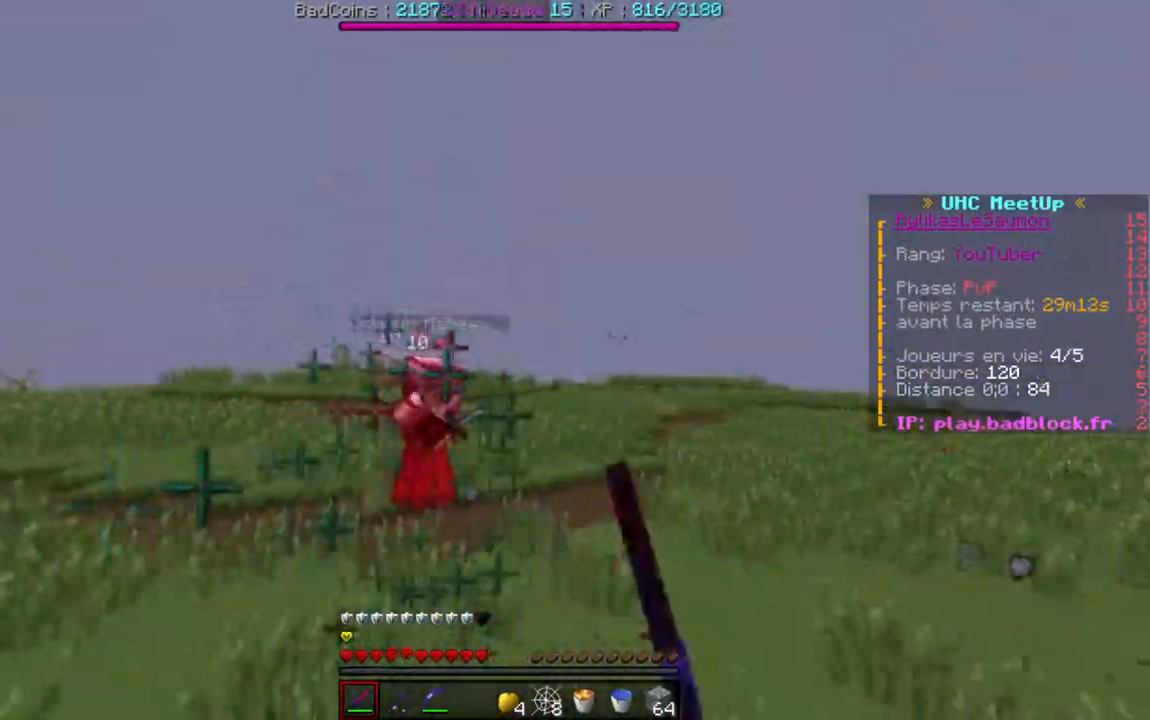
{"keys": ["d", "w"], "events": [[200, "d", "down"], [233, "a", "up"]]}
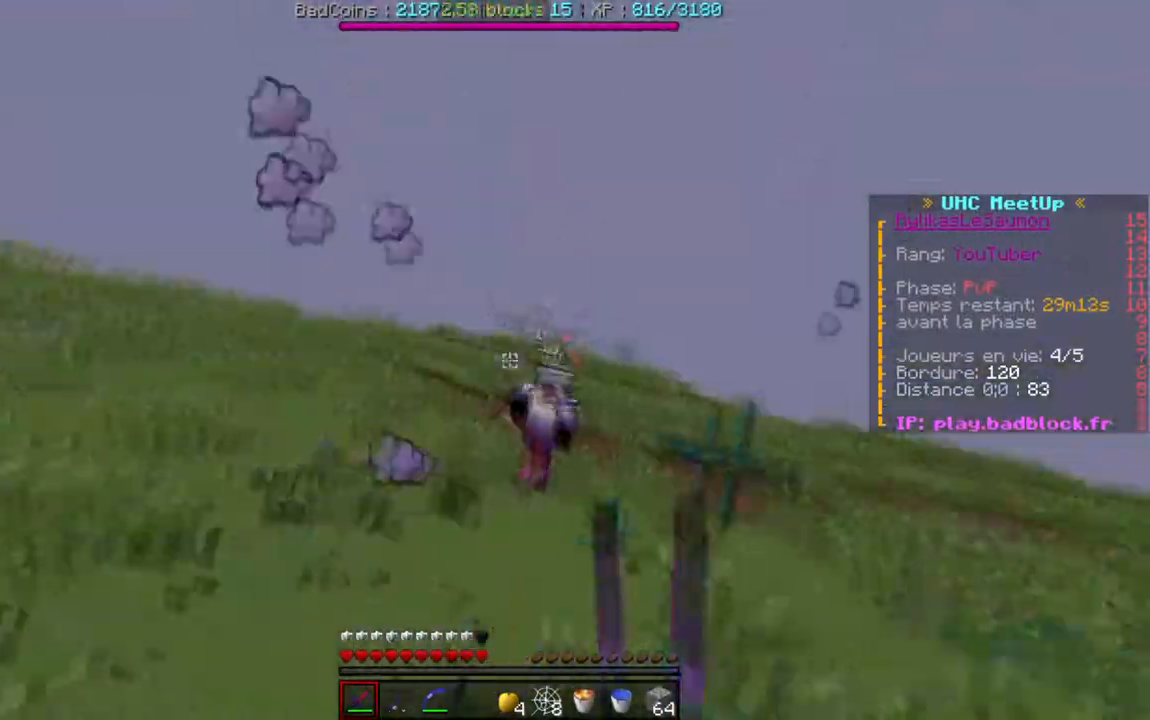
{"keys": ["w"], "events": [[434, "d", "up"]]}
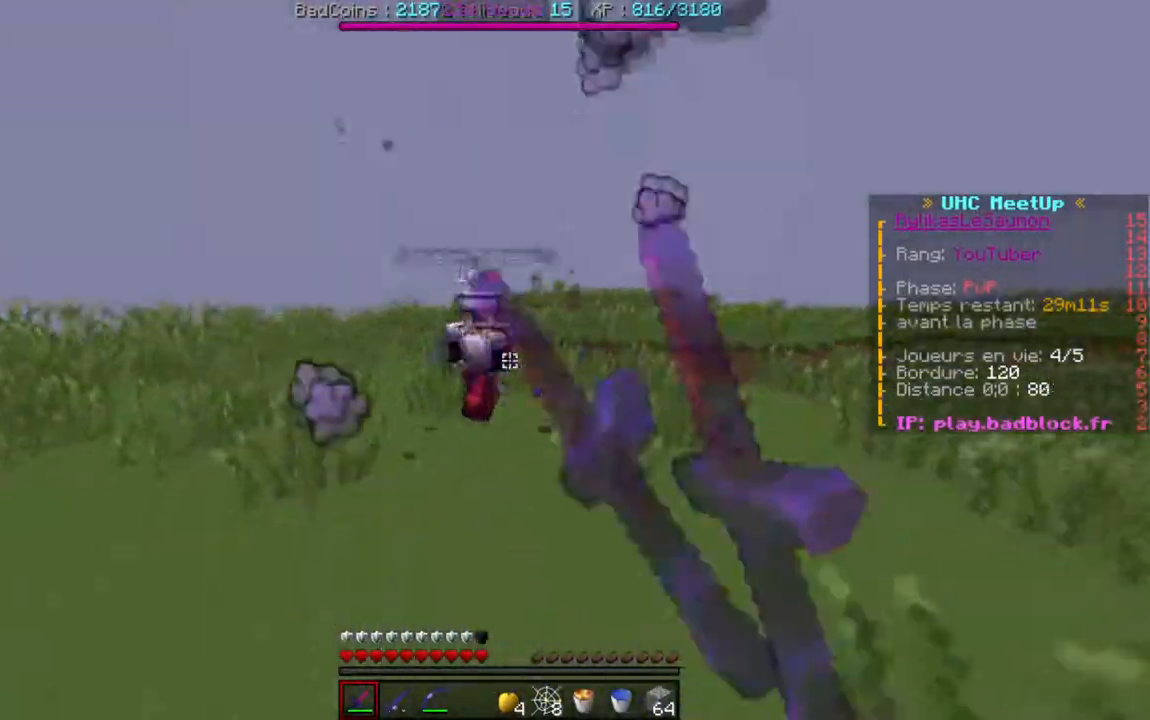
{"keys": ["w"], "events": [[250, "a", "down"], [417, "a", "up"]]}
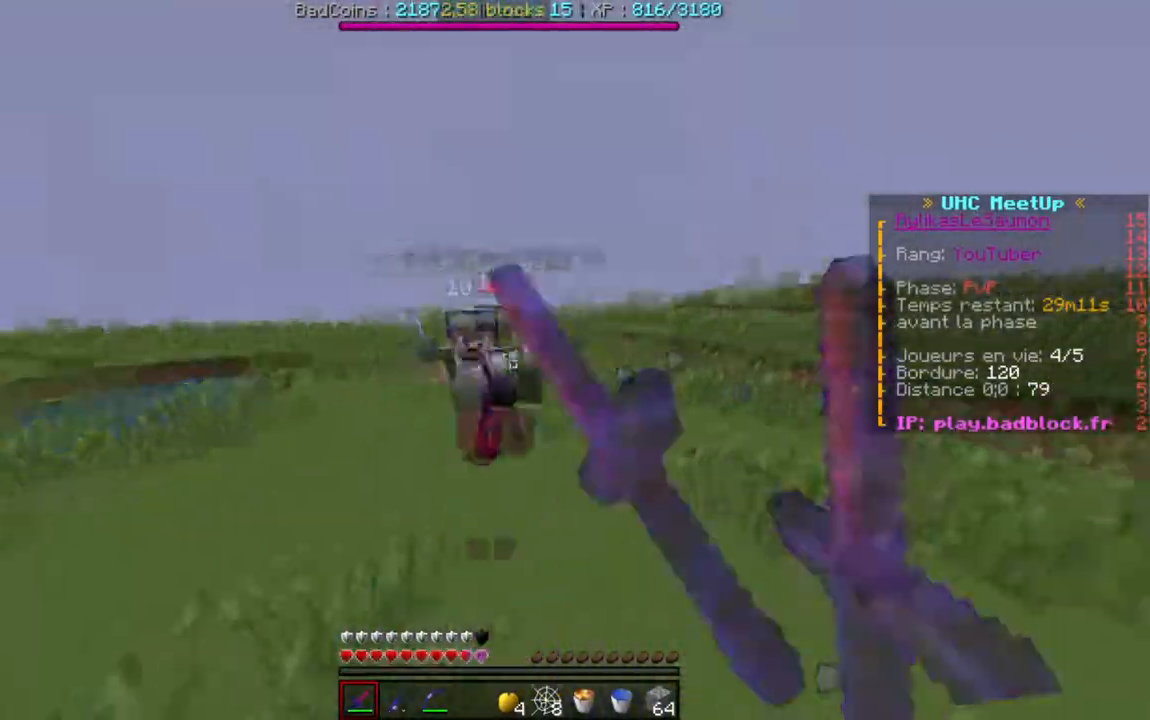
{"keys": ["w"], "events": [[84, "a", "down"], [200, "a", "up"]]}
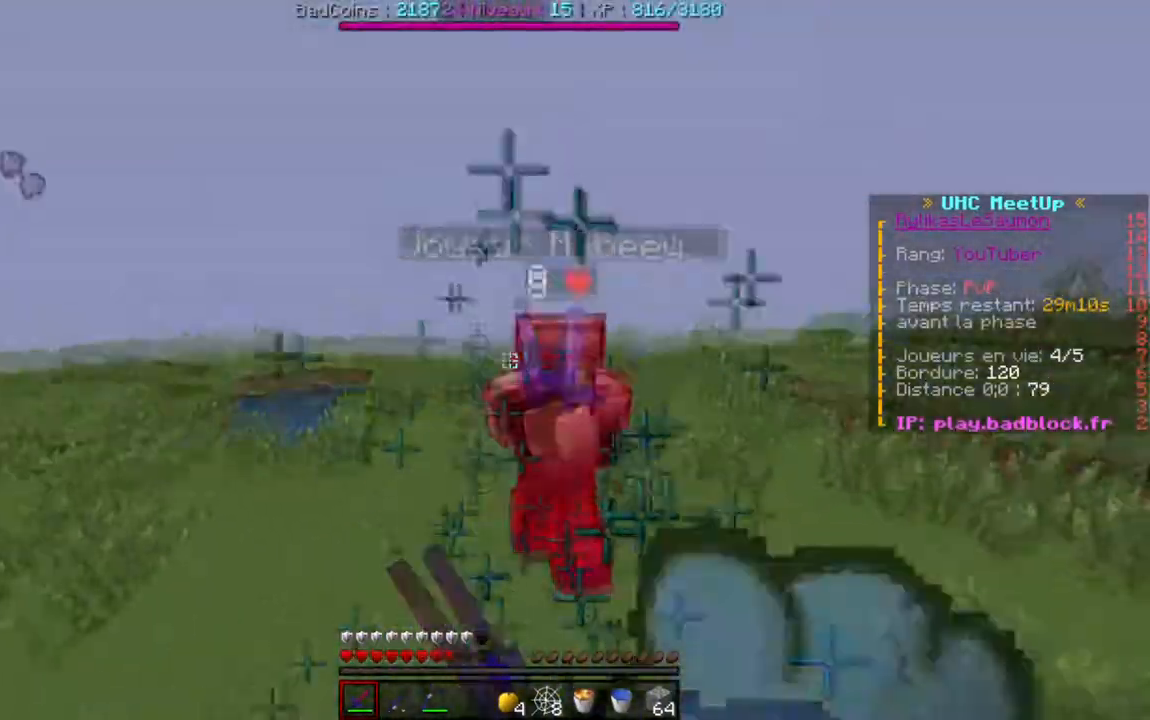
{"keys": ["w"], "events": []}
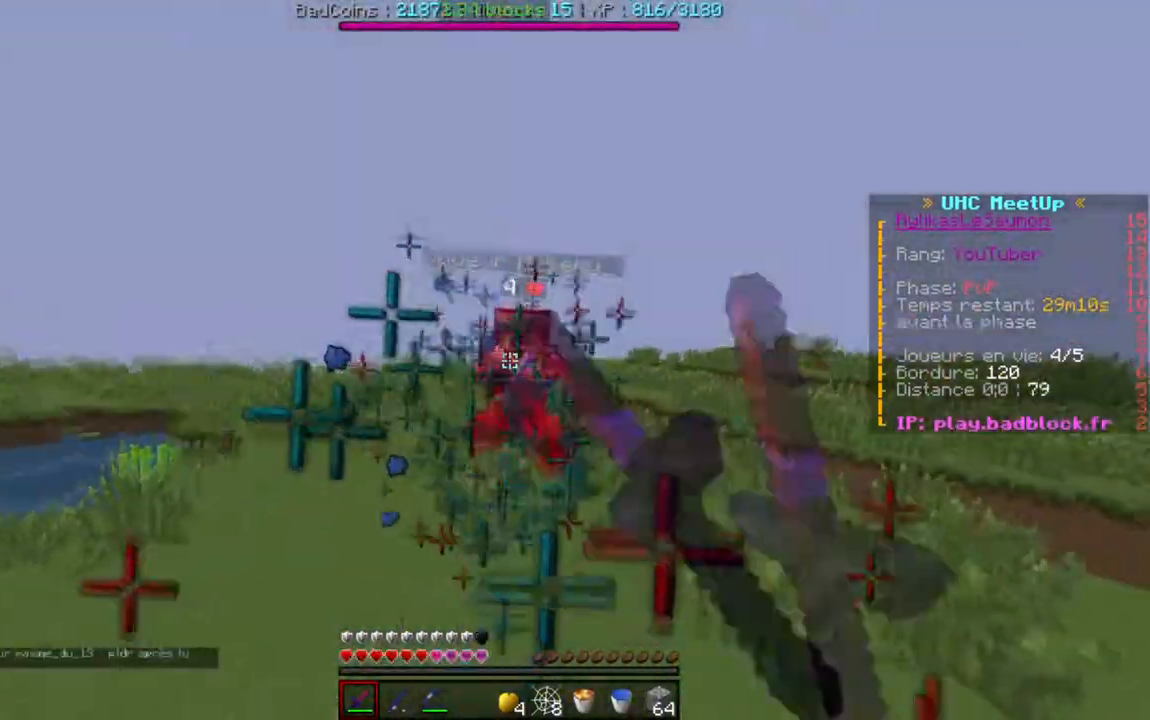
{"keys": ["w"], "events": []}
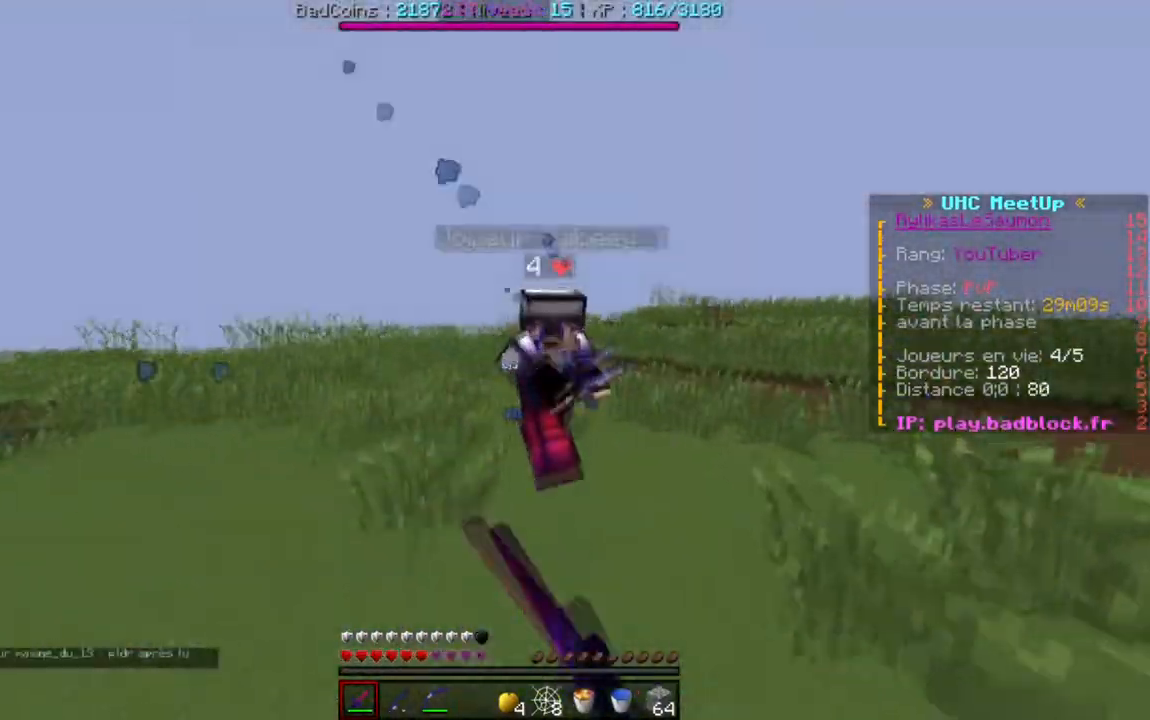
{"keys": ["d", "w"], "events": [[433, "d", "down"]]}
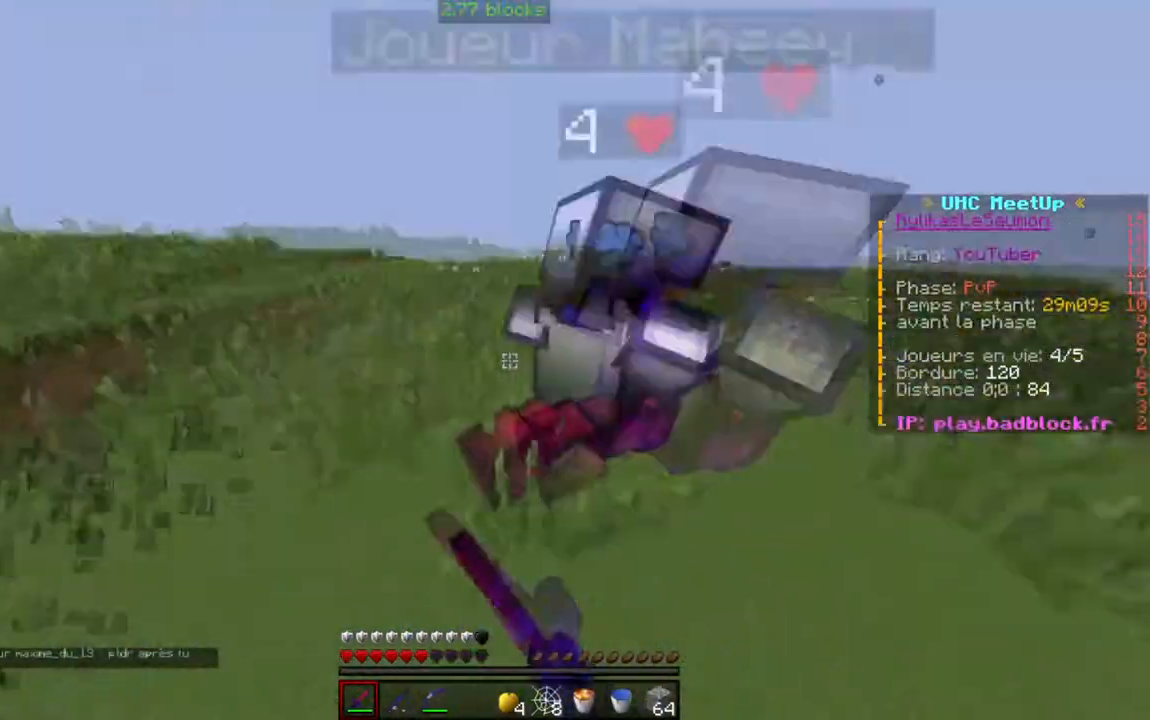
{"keys": ["d", "w"], "events": []}
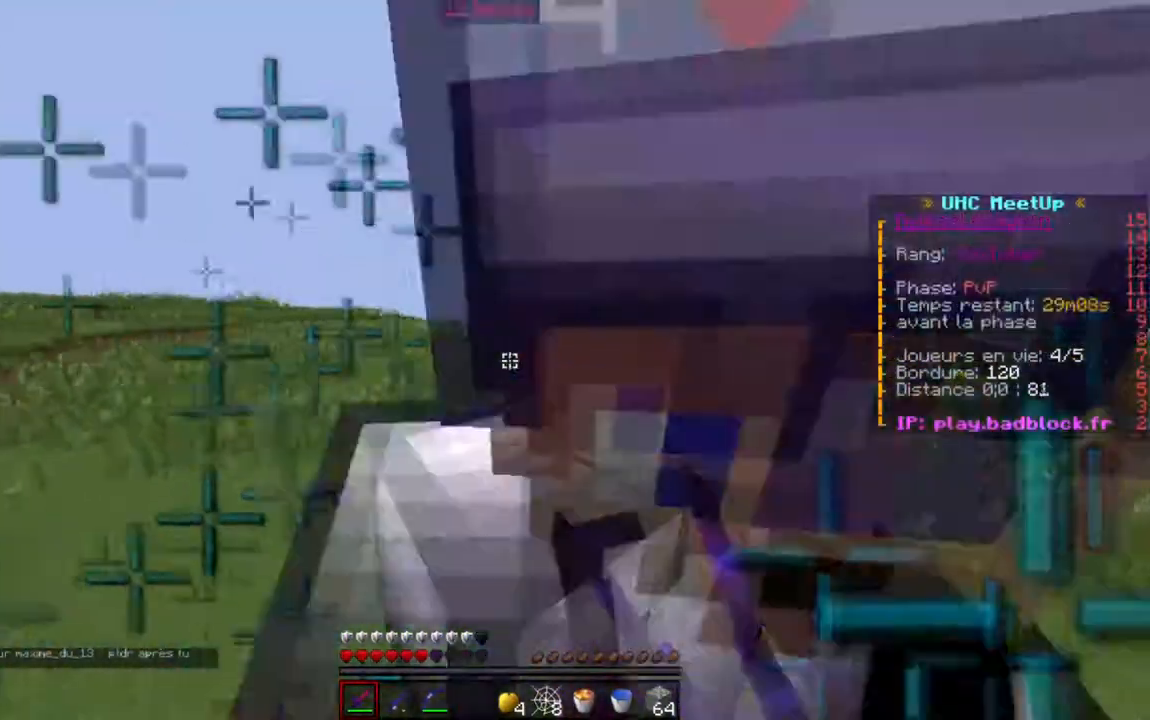
{"keys": ["a"], "events": [[183, "w", "up"], [383, "a", "down"], [417, "d", "up"]]}
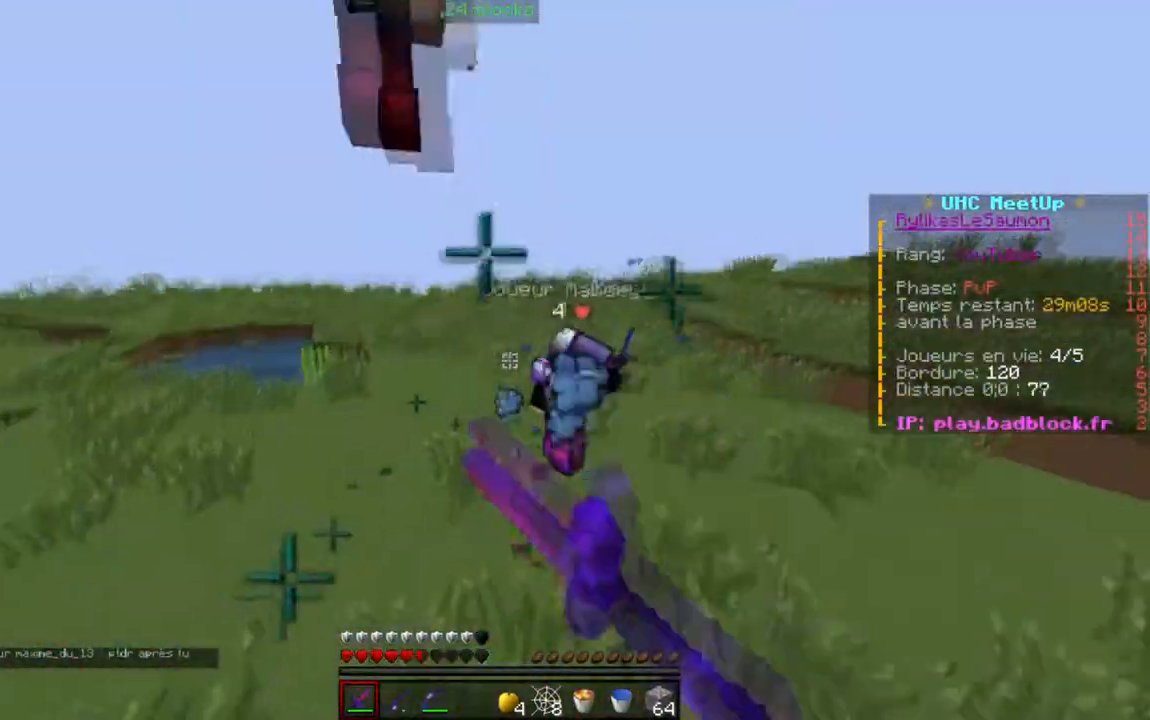
{"keys": ["w"], "events": [[150, "w", "down"], [167, "d", "down"], [200, "a", "up"], [501, "d", "up"]]}
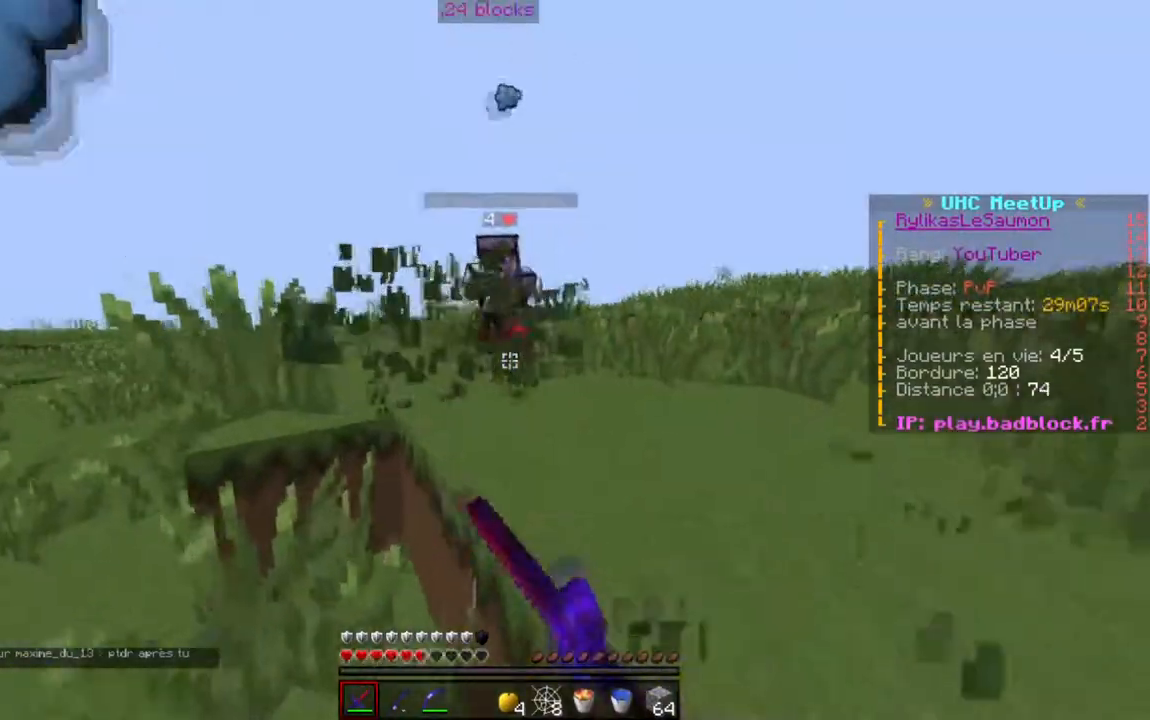
{"keys": ["a", "w"], "events": [[200, "a", "down"]]}
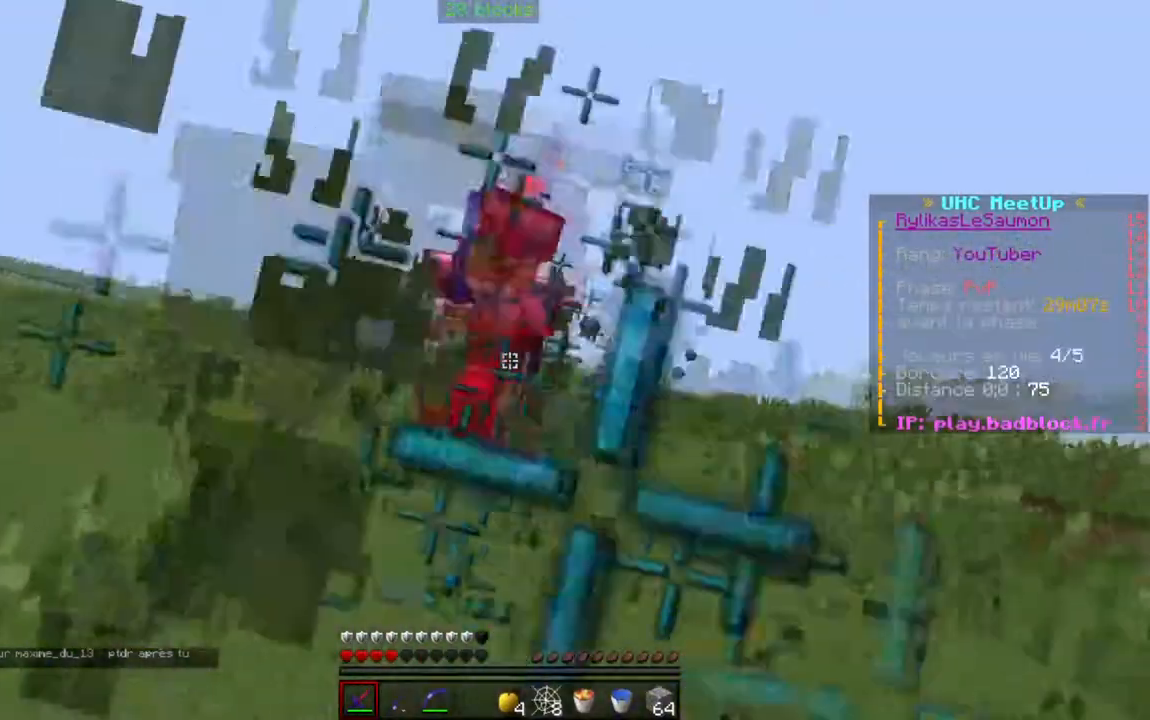
{"keys": ["a", "w"], "events": []}
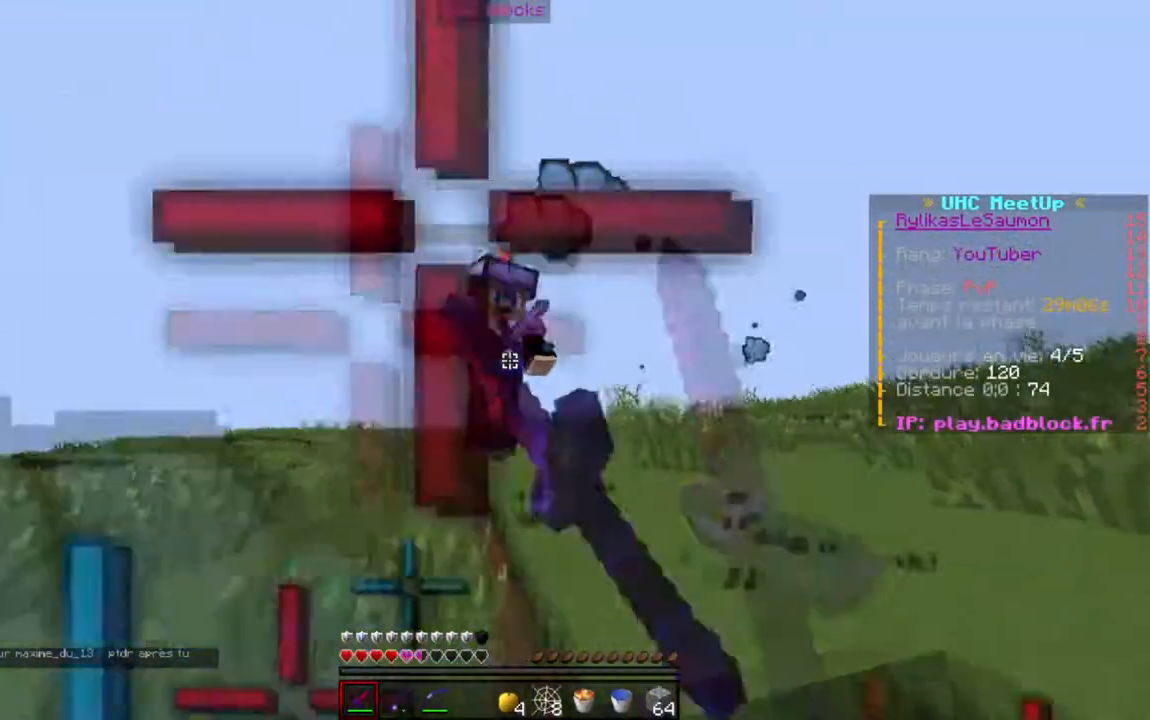
{"keys": ["w"], "events": [[200, "a", "up"], [300, "a", "down"], [367, "a", "up"]]}
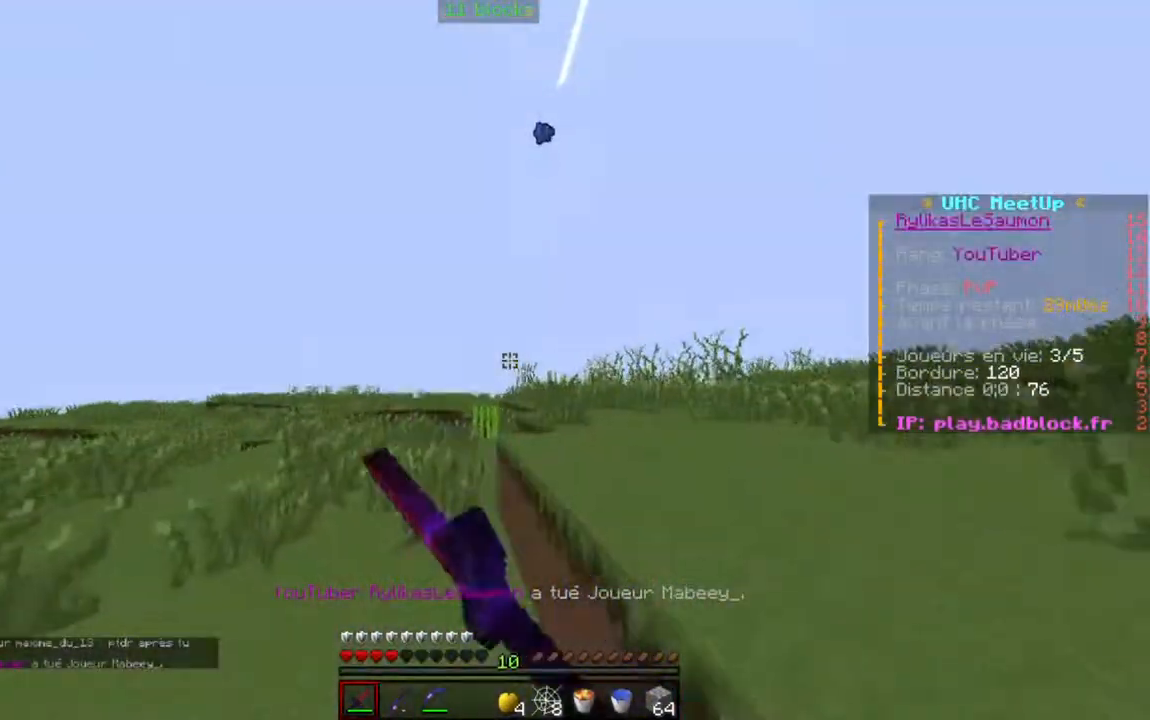
{"keys": [], "events": [[234, "w", "up"], [300, "d", "down"], [300, "s", "down"], [317, "a", "down"], [384, "d", "up"], [484, "a", "up"], [484, "s", "up"]]}
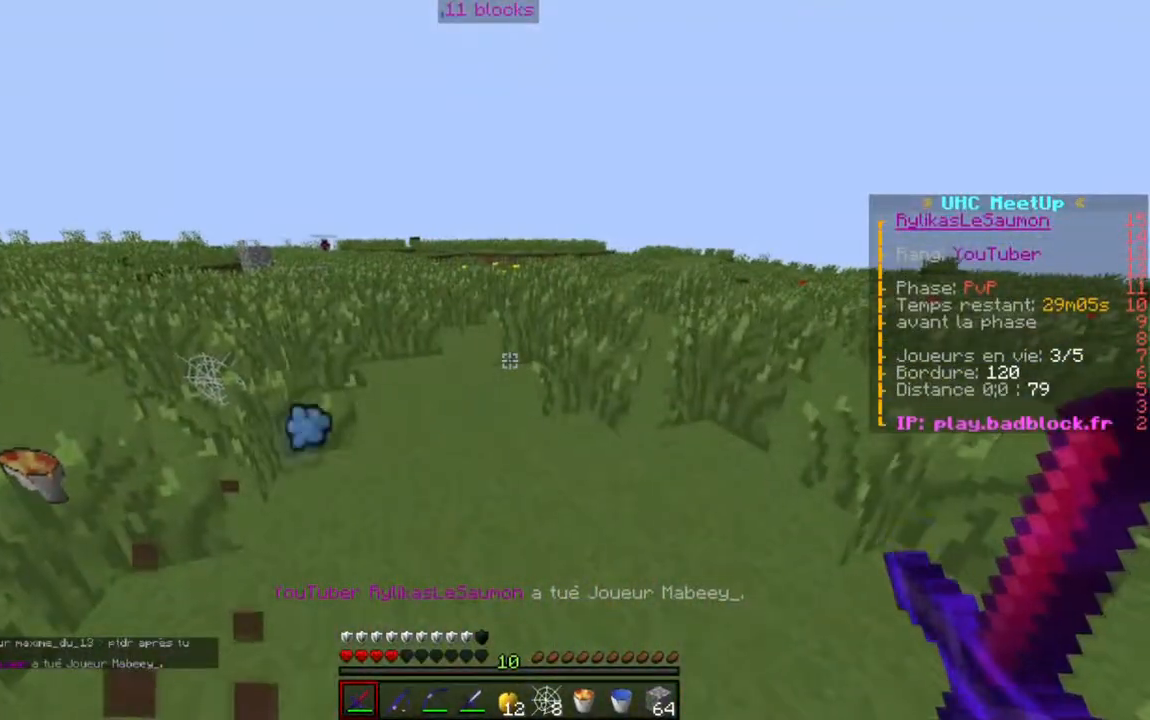
{"keys": []}
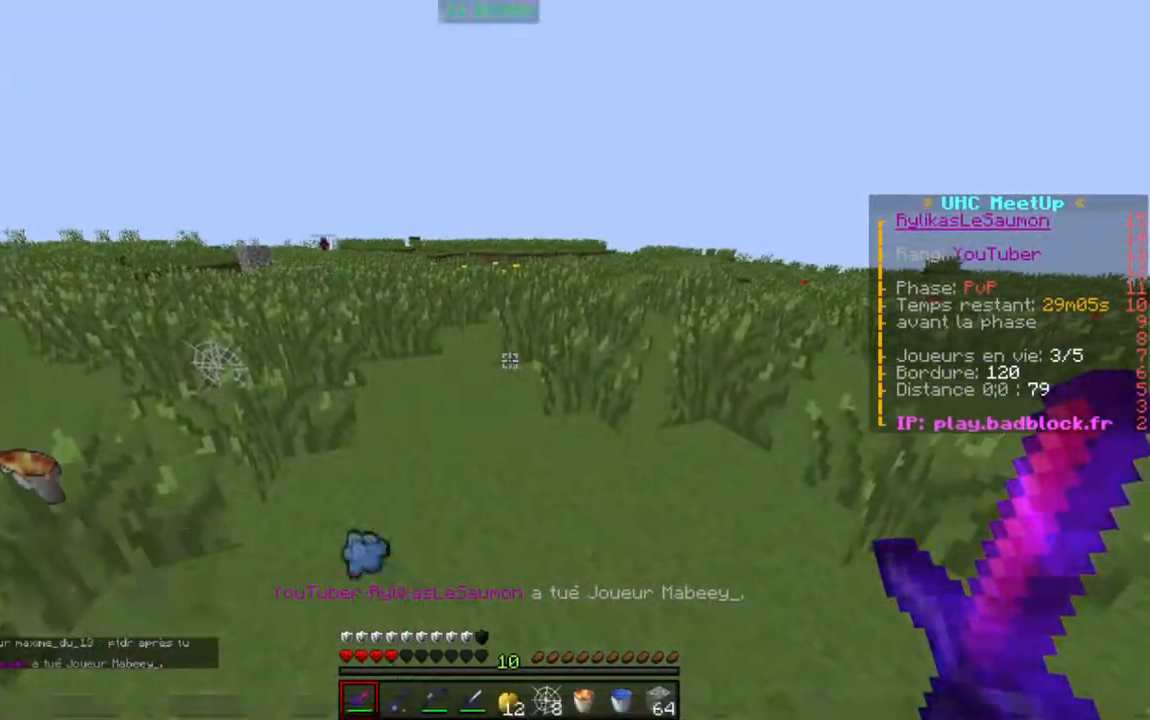
{"keys": ["a", "s"], "events": [[150, "w", "down"], [200, "a", "down"], [317, "w", "up"], [384, "s", "down"]]}
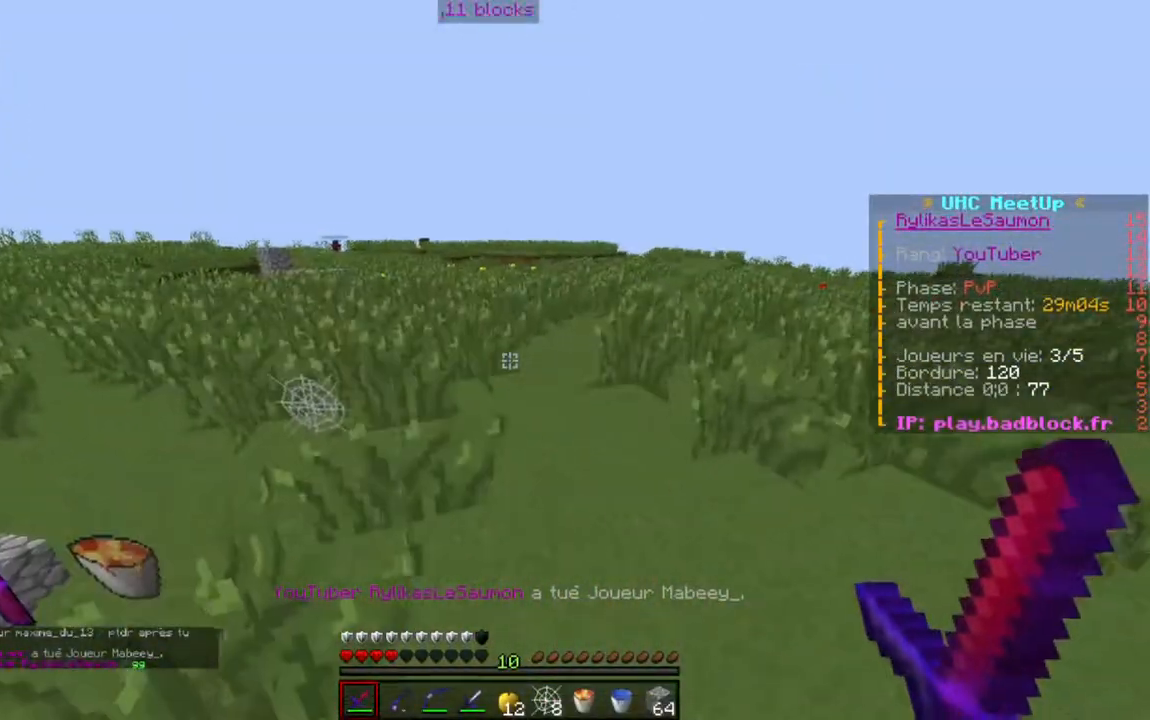
{"keys": ["a", "w"], "events": [[350, "s", "up"], [417, "w", "down"]]}
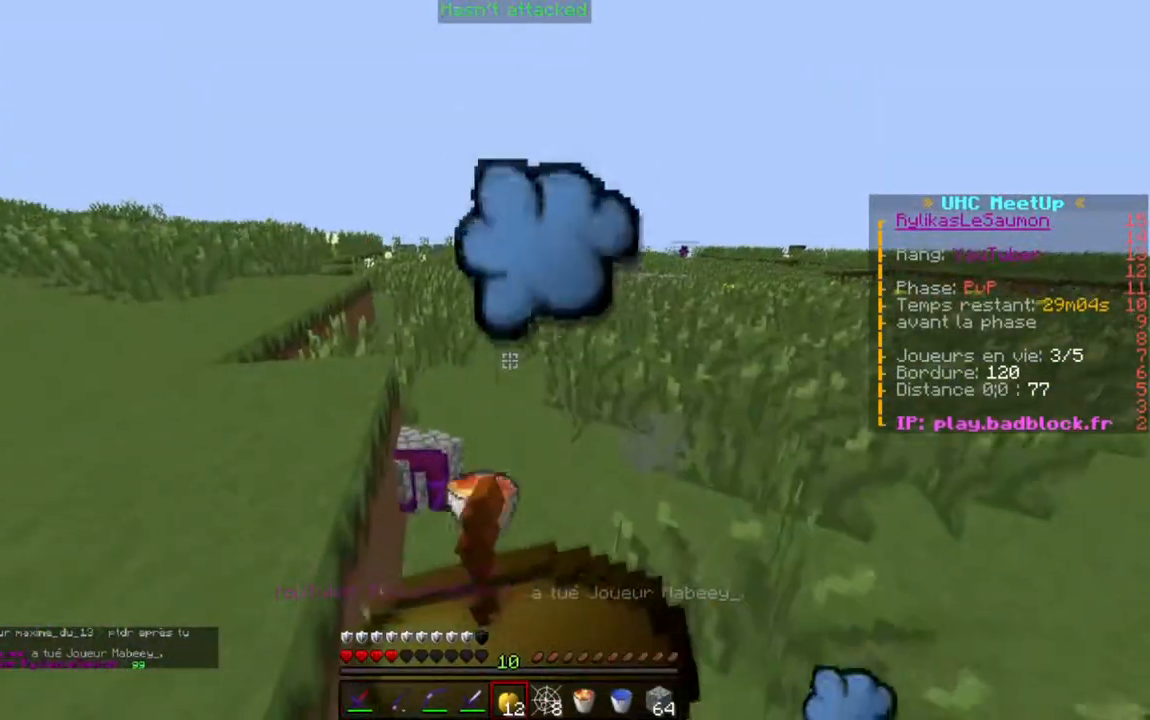
{"keys": ["w"], "events": [[184, "a", "up"]]}
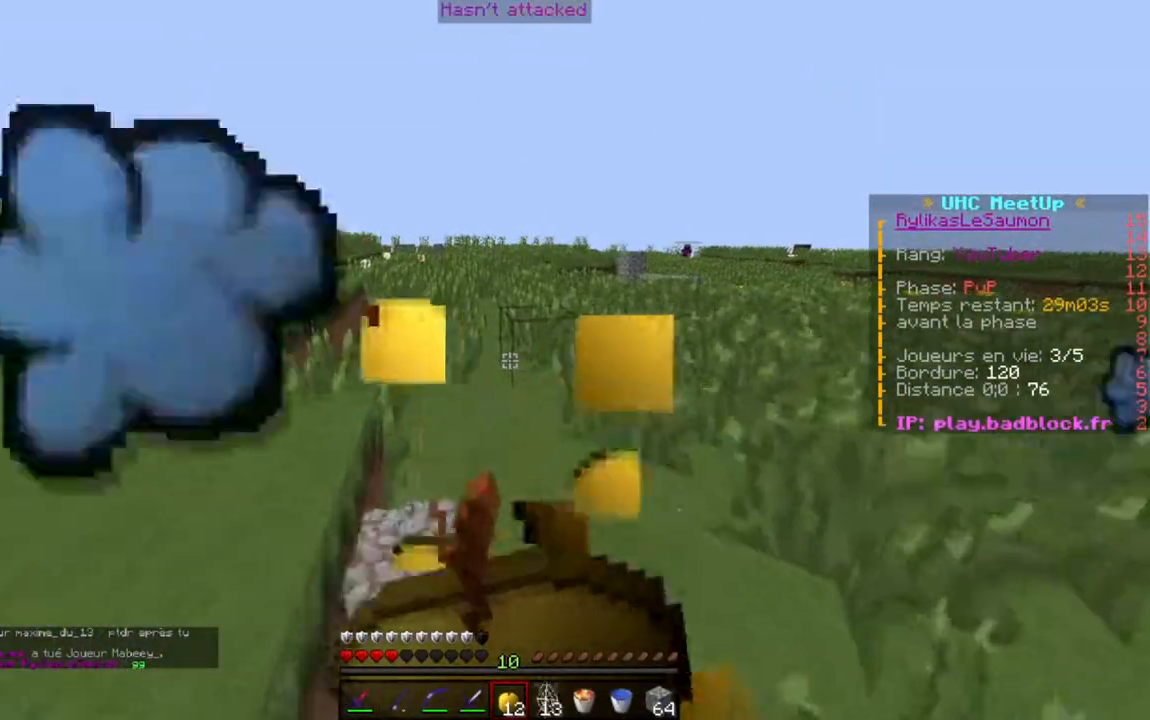
{"keys": ["w"], "events": []}
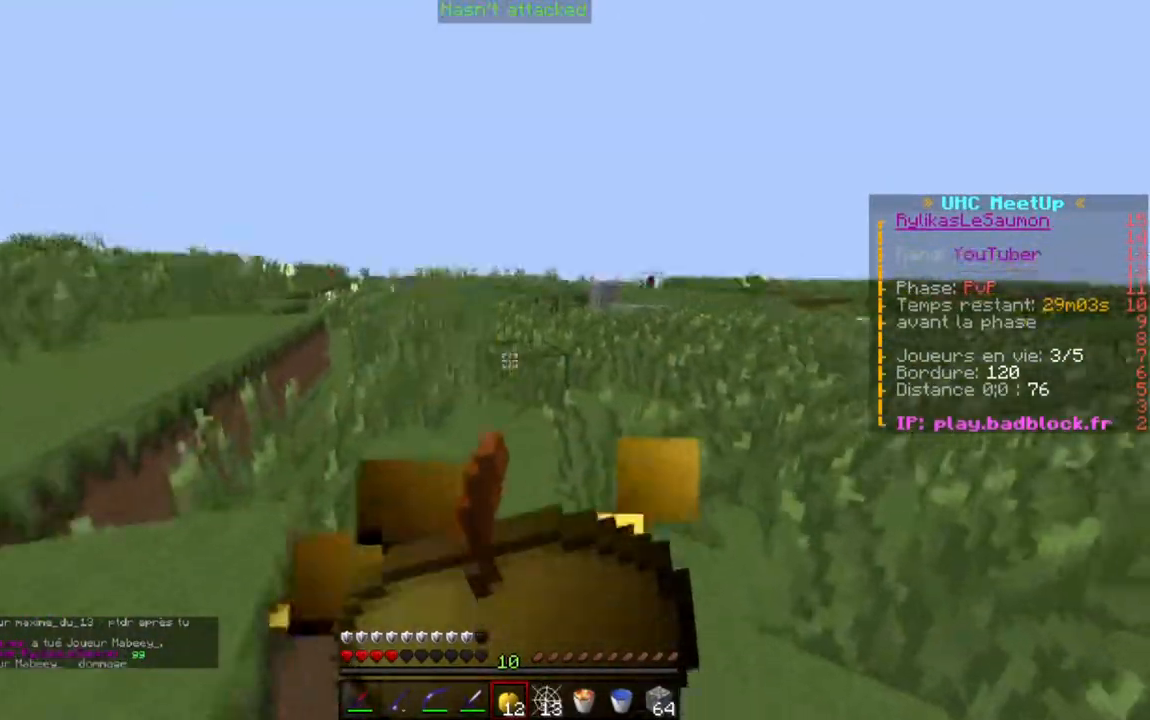
{"keys": ["w"], "events": []}